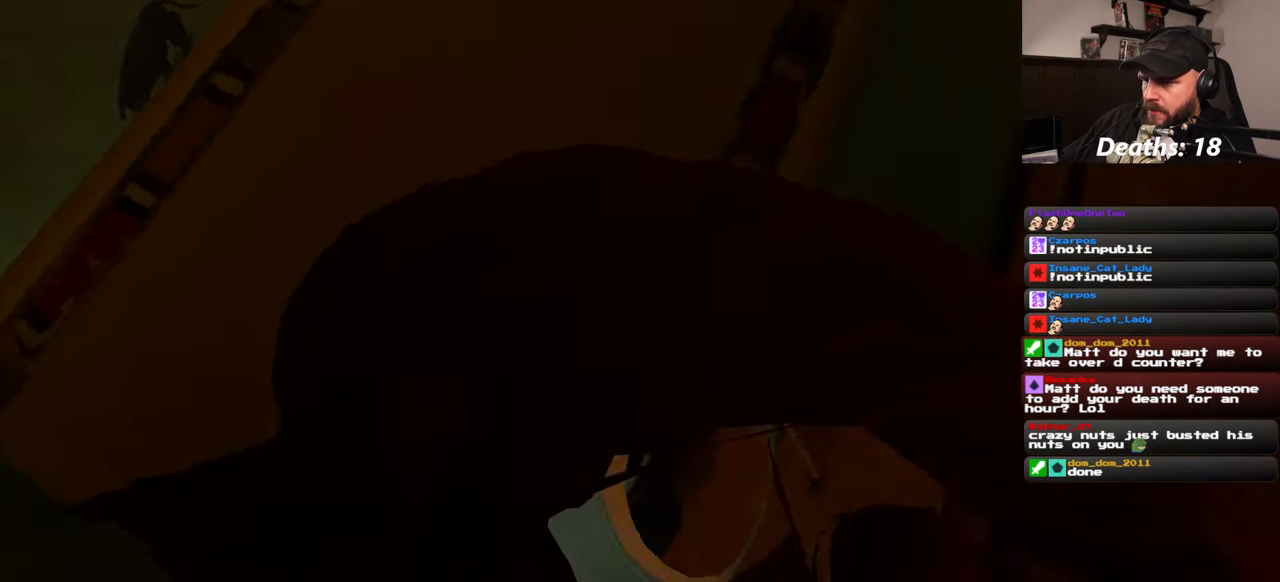
Gameplay with a controller (PlayStation layout); each line is a JSON object with the inputs held at the frame after it. "events" lists button and stick changes between this image and that frame as [ms after this image, input, new state], when the widget could be followed in between. Not read: L2 L3 R2 R3 START.
{"buttons": [], "left_stick": "center", "right_stick": "center", "events": [[33, "right_stick", "left"], [100, "right_stick", "center"]]}
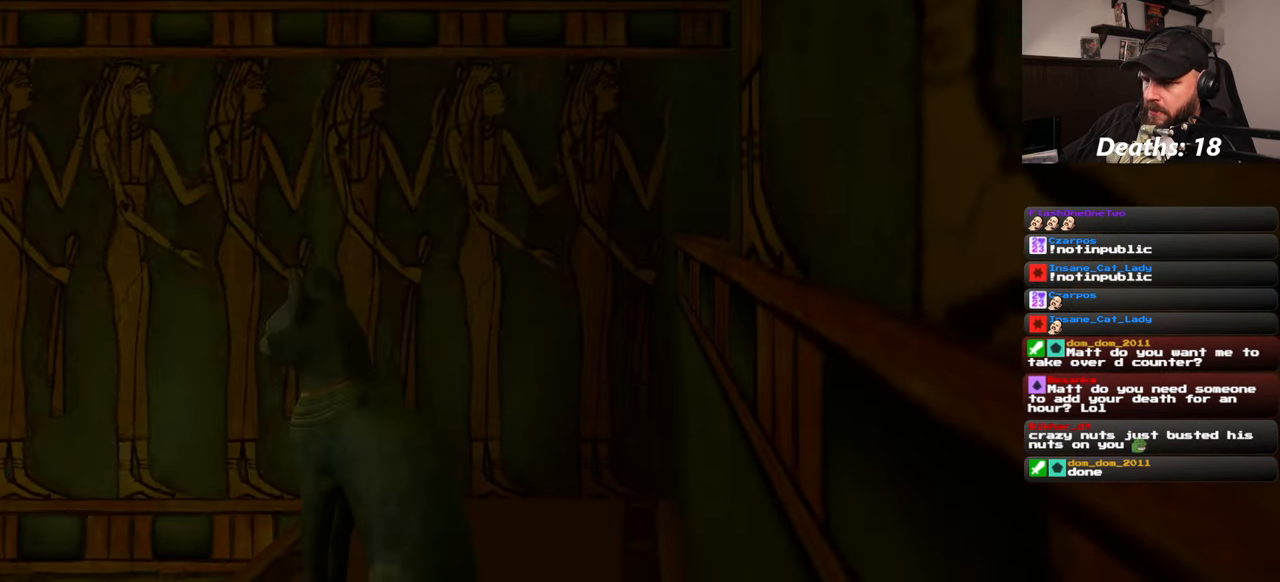
{"buttons": ["SQUARE"], "left_stick": "center", "right_stick": "center", "events": [[100, "SQUARE", "down"]]}
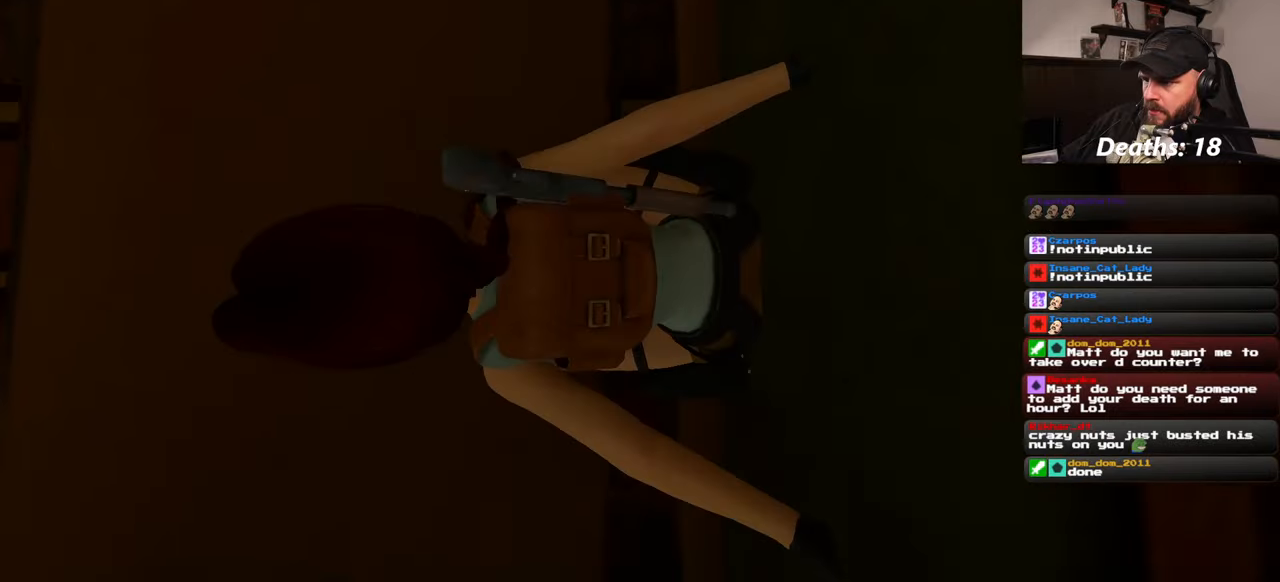
{"buttons": ["SQUARE"], "left_stick": "center", "right_stick": "center", "events": []}
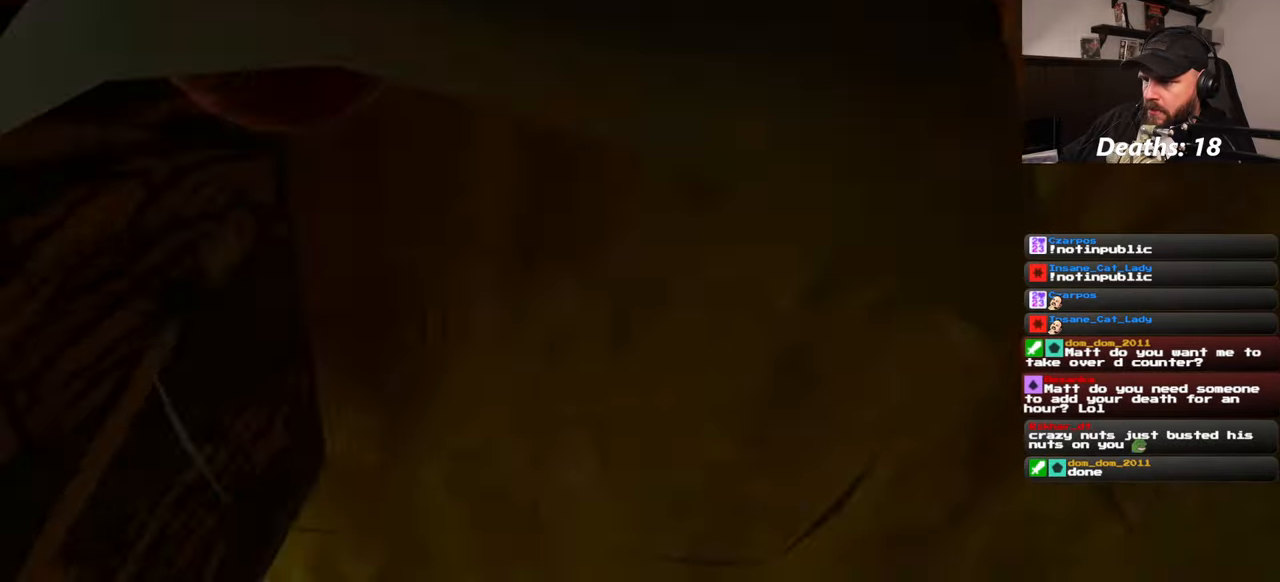
{"buttons": ["SQUARE"], "left_stick": "center", "right_stick": "center", "events": []}
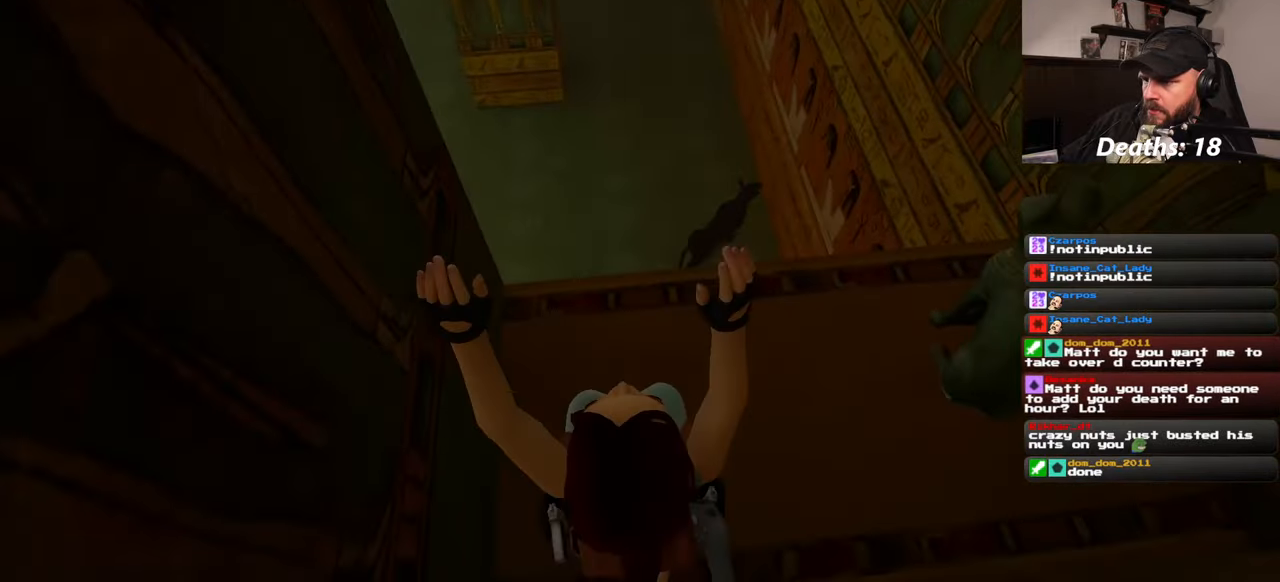
{"buttons": ["SQUARE"], "left_stick": "center", "right_stick": "center", "events": []}
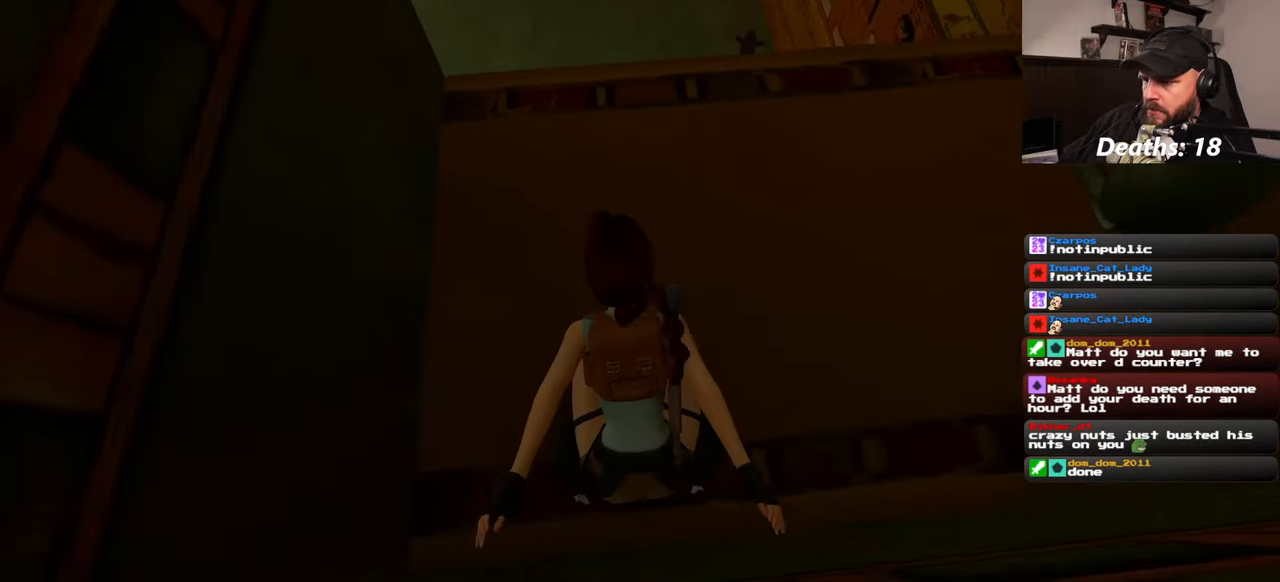
{"buttons": ["SQUARE"], "left_stick": "center", "right_stick": "center", "events": []}
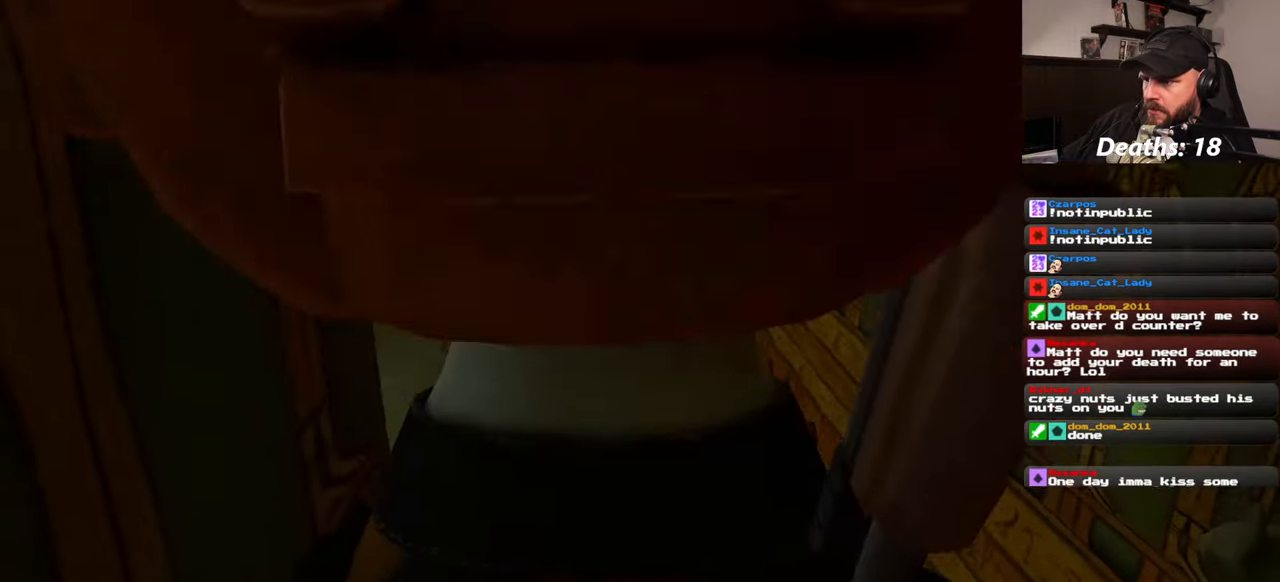
{"buttons": ["SQUARE"], "left_stick": "center", "right_stick": "center", "events": []}
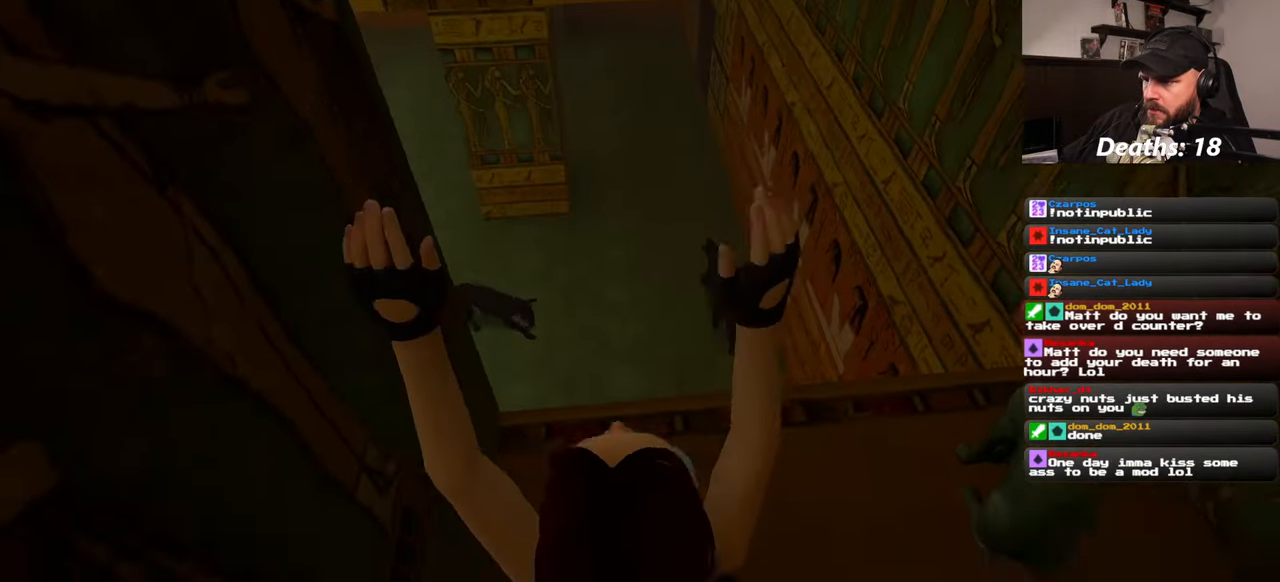
{"buttons": [], "left_stick": "center", "right_stick": "center", "events": [[50, "SQUARE", "up"]]}
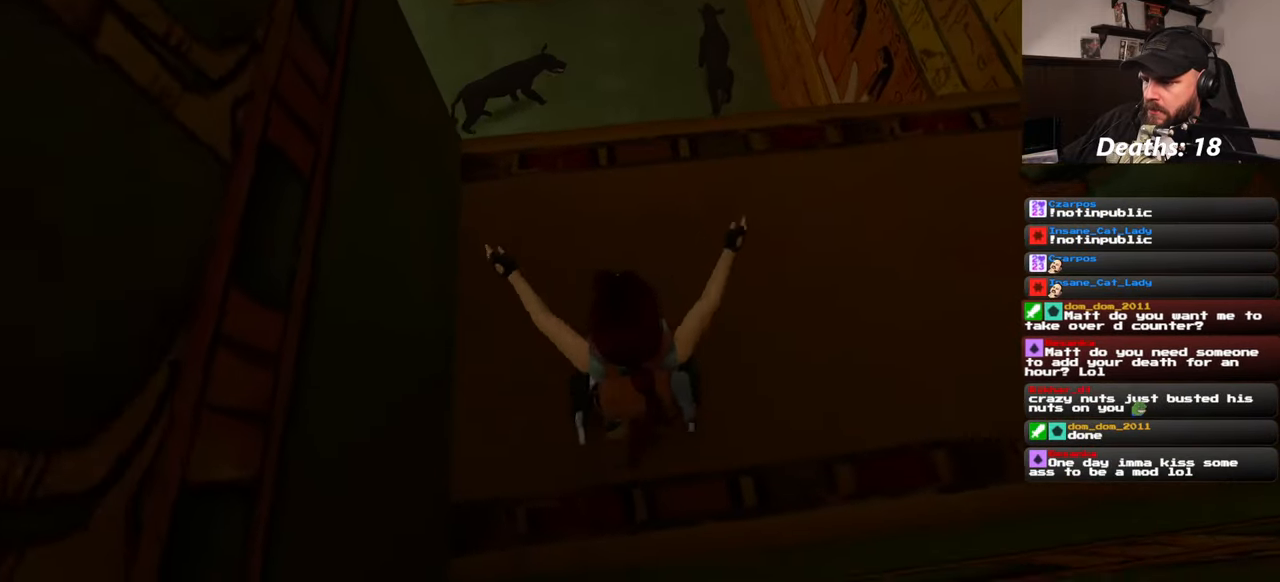
{"buttons": [], "left_stick": "center", "right_stick": "center", "events": []}
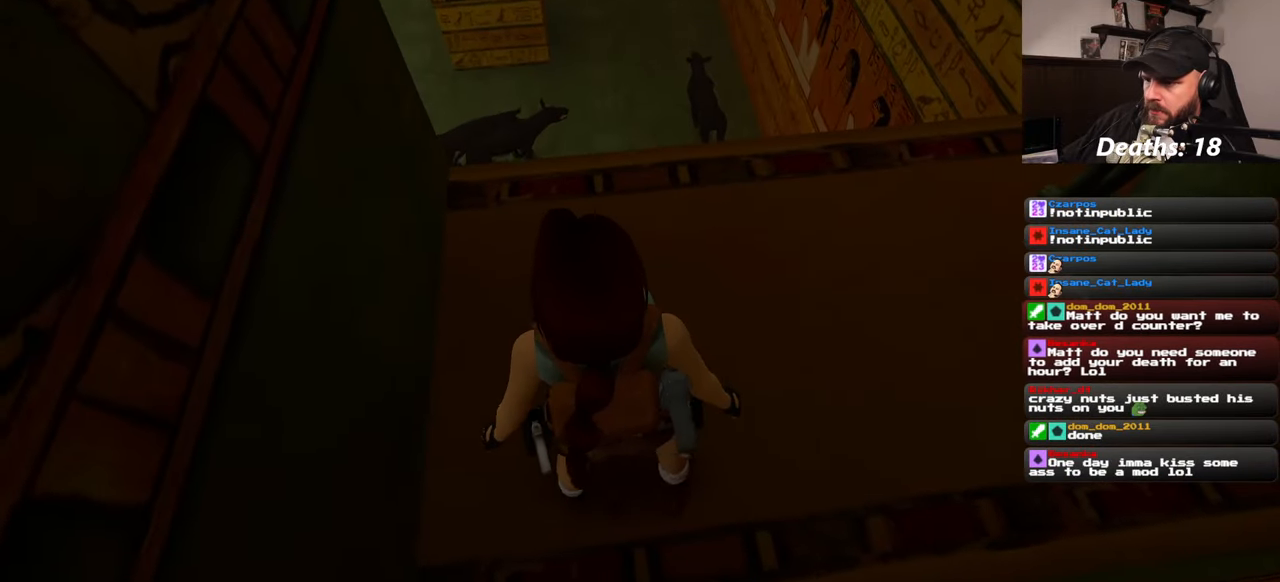
{"buttons": ["SQUARE"], "left_stick": "up", "right_stick": "center", "events": [[350, "left_stick", "up"], [467, "SQUARE", "down"]]}
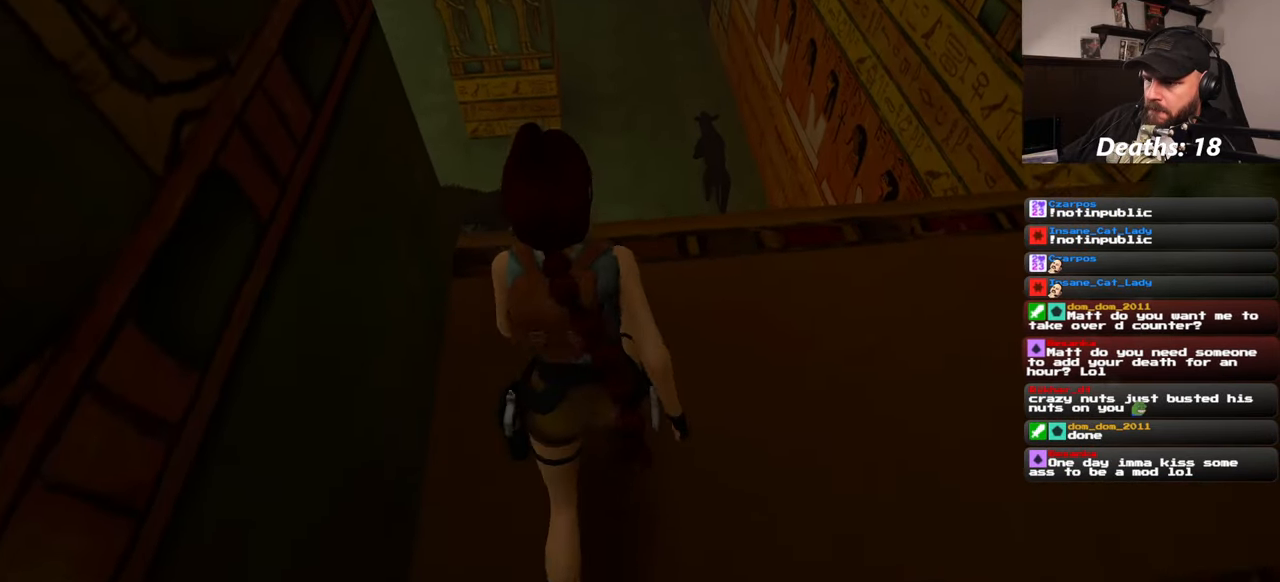
{"buttons": ["SQUARE"], "left_stick": "up", "right_stick": "center", "events": []}
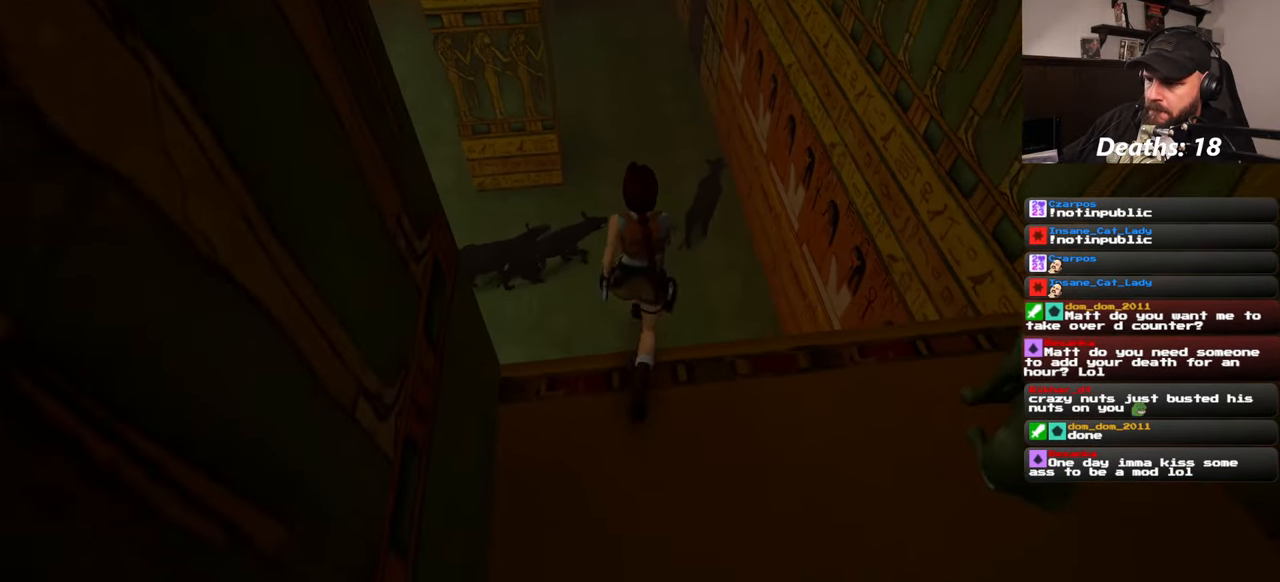
{"buttons": ["SQUARE"], "left_stick": "up", "right_stick": "center", "events": []}
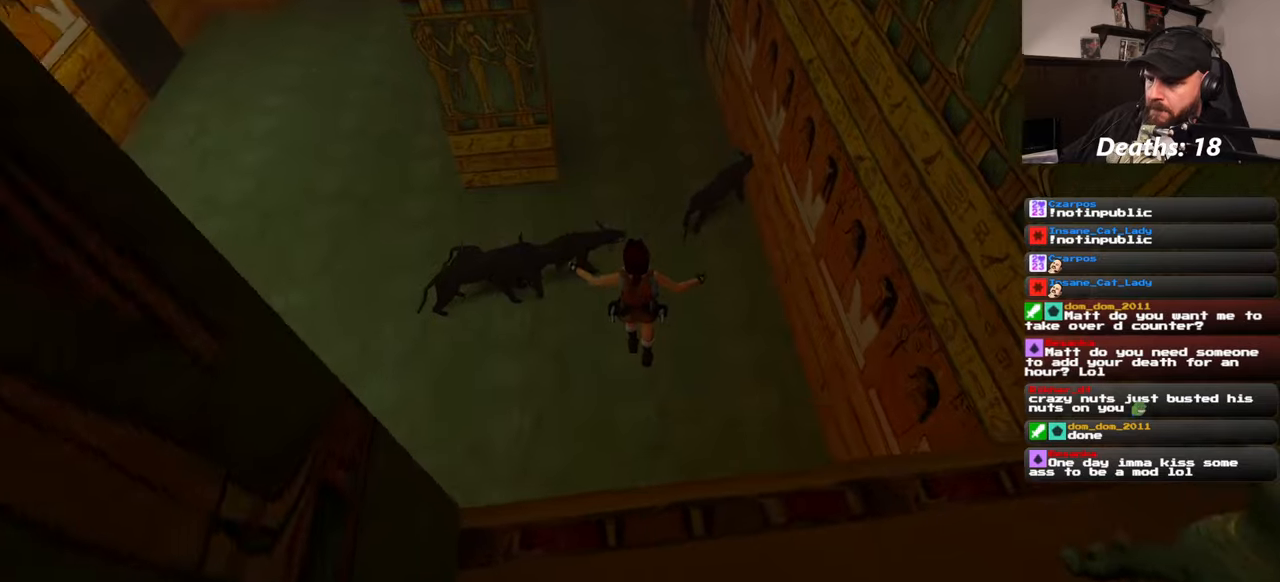
{"buttons": [], "left_stick": "center", "right_stick": "center", "events": [[67, "SQUARE", "up"], [150, "left_stick", "center"]]}
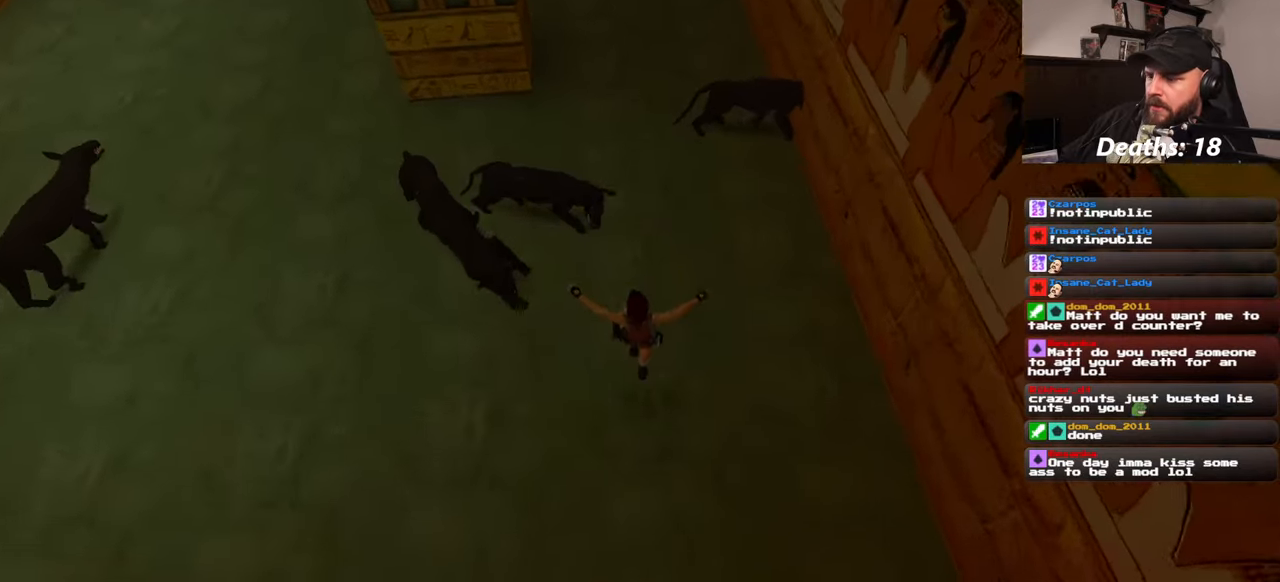
{"buttons": [], "left_stick": "center", "right_stick": "center", "events": []}
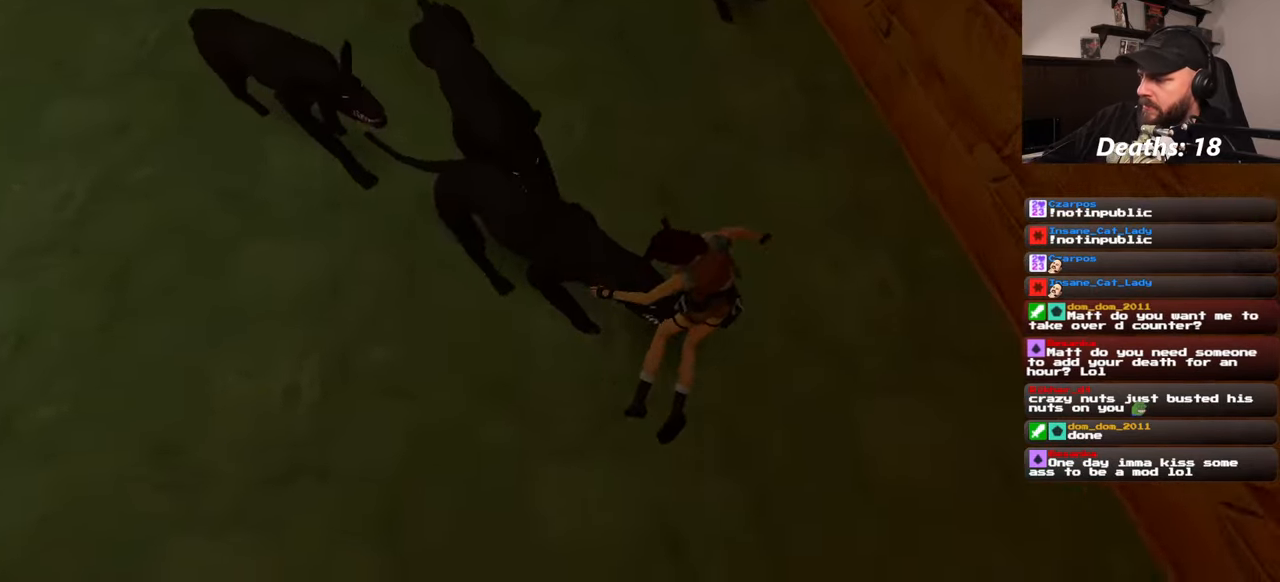
{"buttons": [], "left_stick": "center", "right_stick": "center", "events": []}
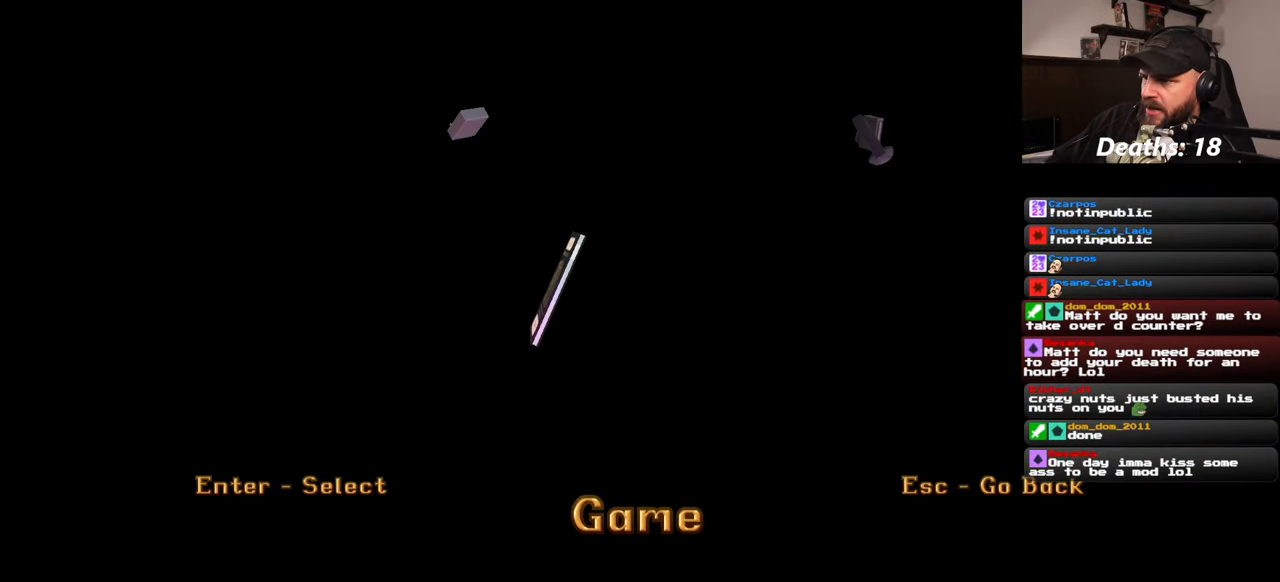
{"buttons": [], "left_stick": "center", "right_stick": "center", "events": []}
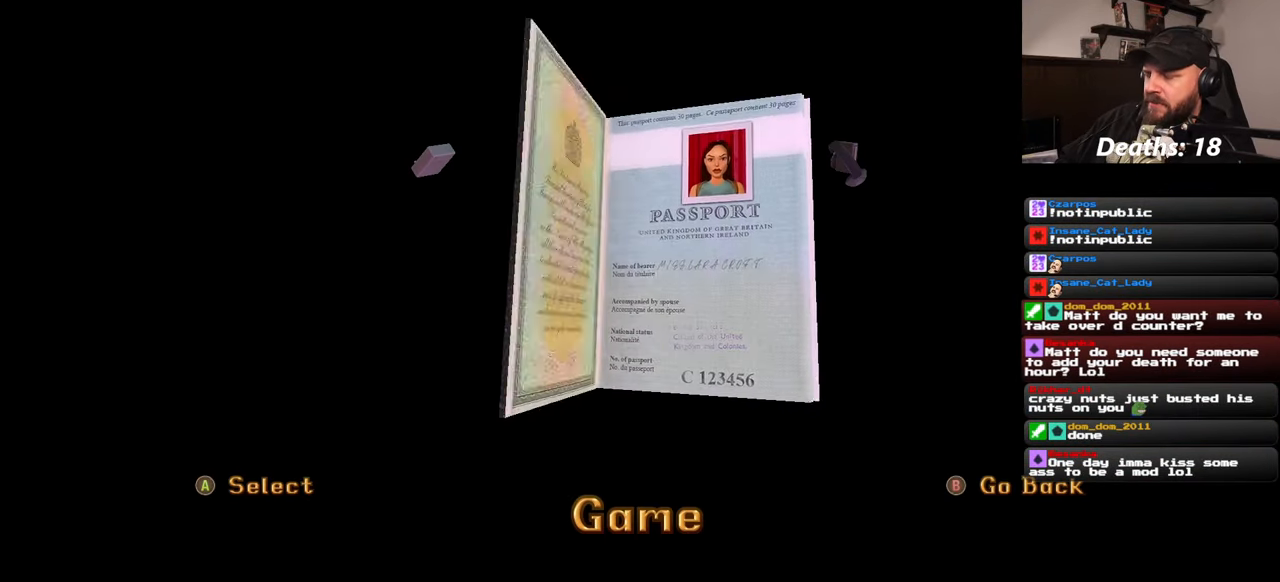
{"buttons": [], "left_stick": "center", "right_stick": "center", "events": []}
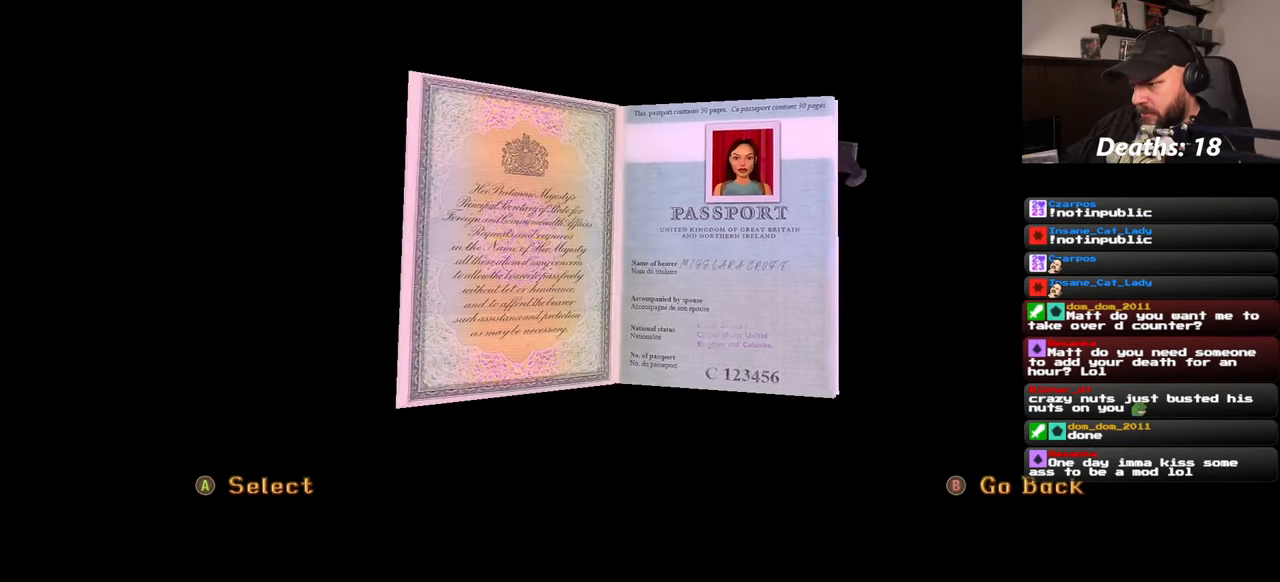
{"buttons": [], "left_stick": "center", "right_stick": "center", "events": []}
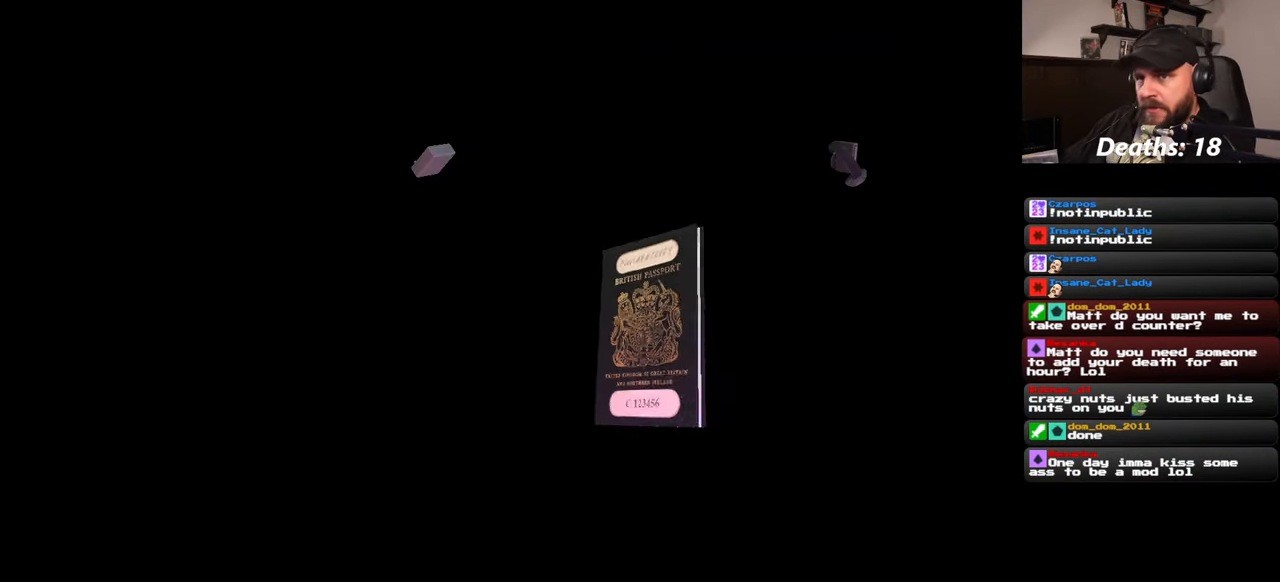
{"buttons": [], "left_stick": "center", "right_stick": "center", "events": []}
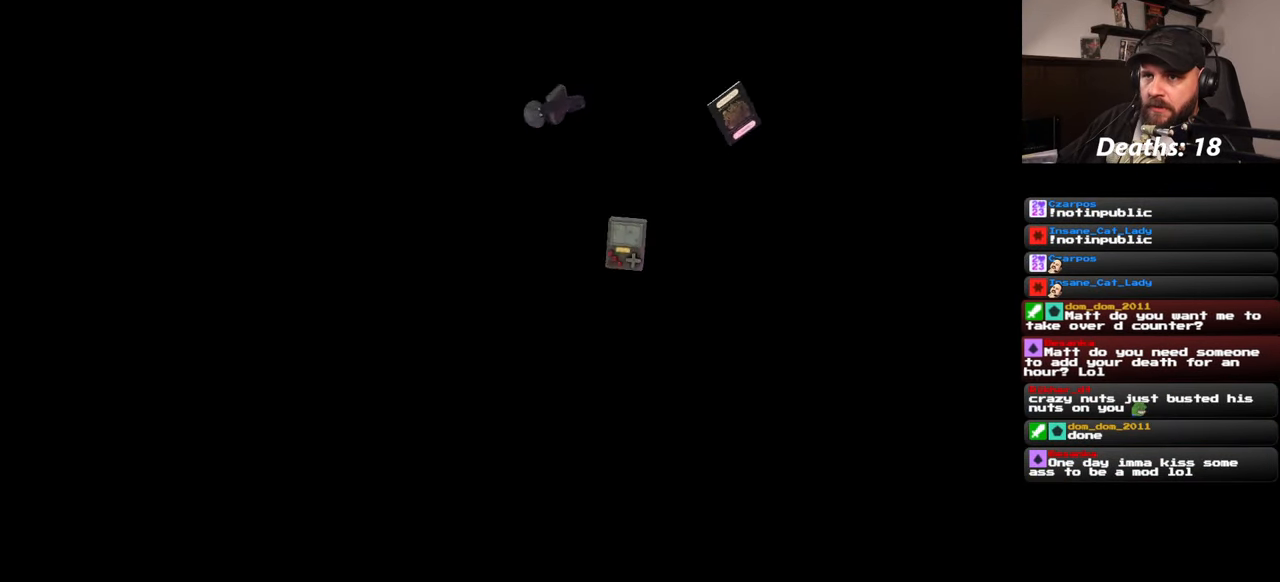
{"buttons": [], "left_stick": "center", "right_stick": "center", "events": []}
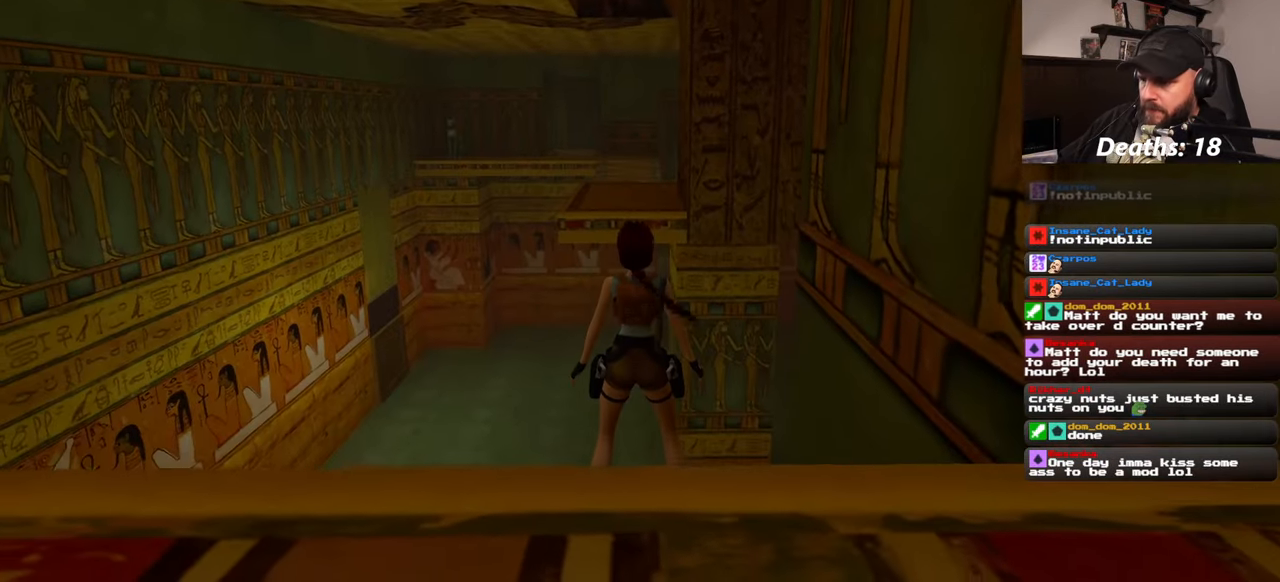
{"buttons": [], "left_stick": "center", "right_stick": "center", "events": []}
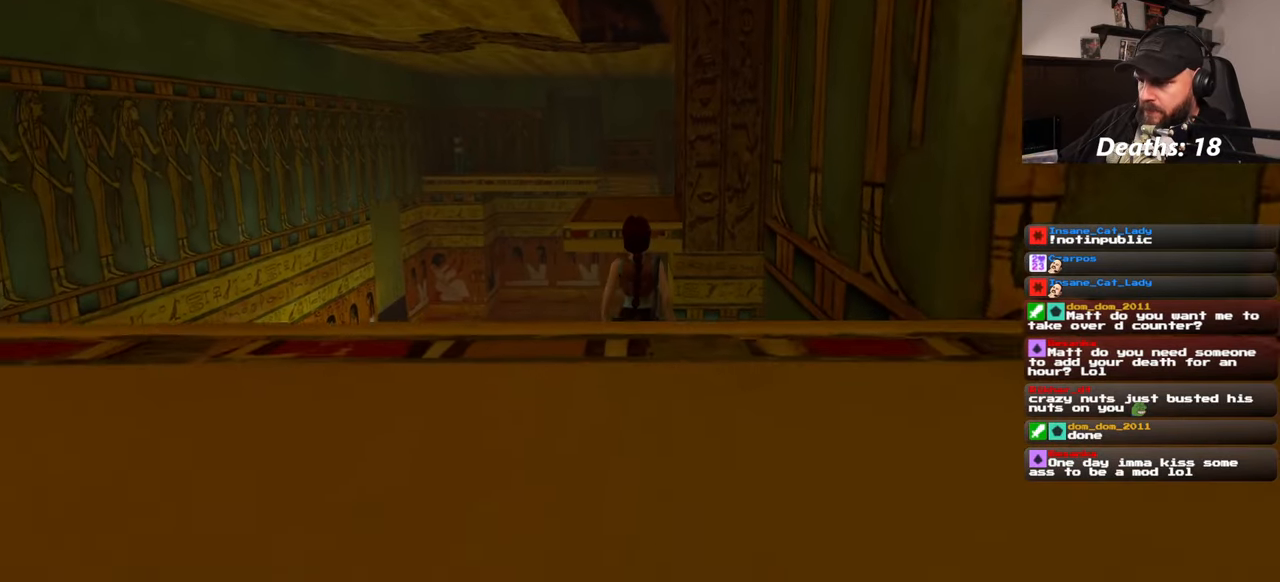
{"buttons": [], "left_stick": "center", "right_stick": "center", "events": []}
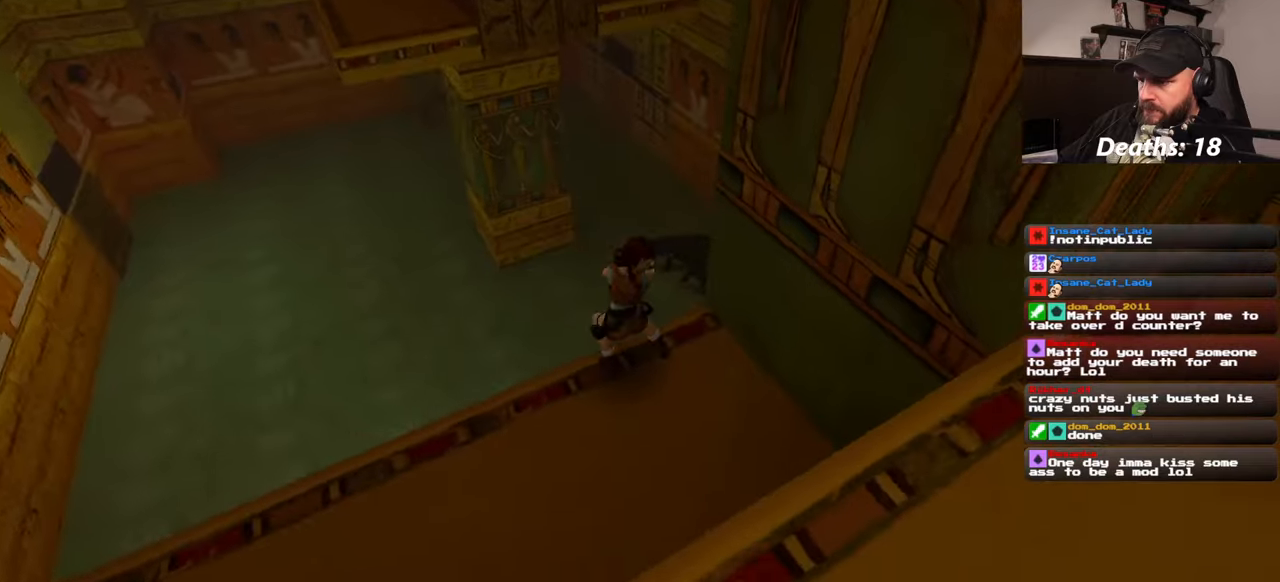
{"buttons": [], "left_stick": "center", "right_stick": "center", "events": []}
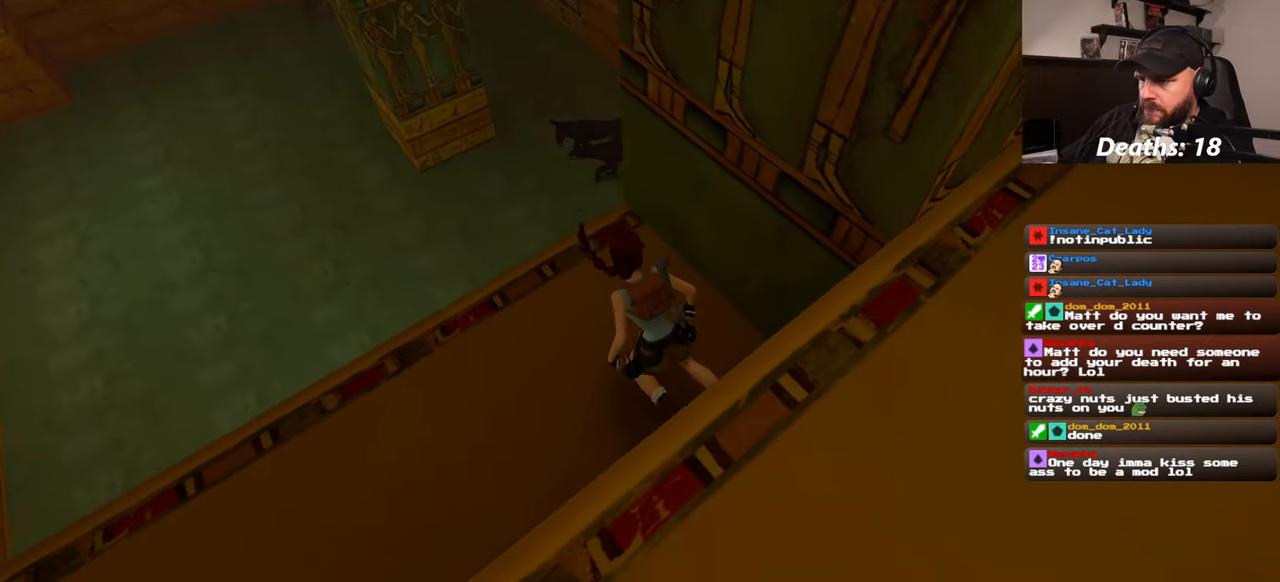
{"buttons": [], "left_stick": "center", "right_stick": "left", "events": [[483, "right_stick", "left"]]}
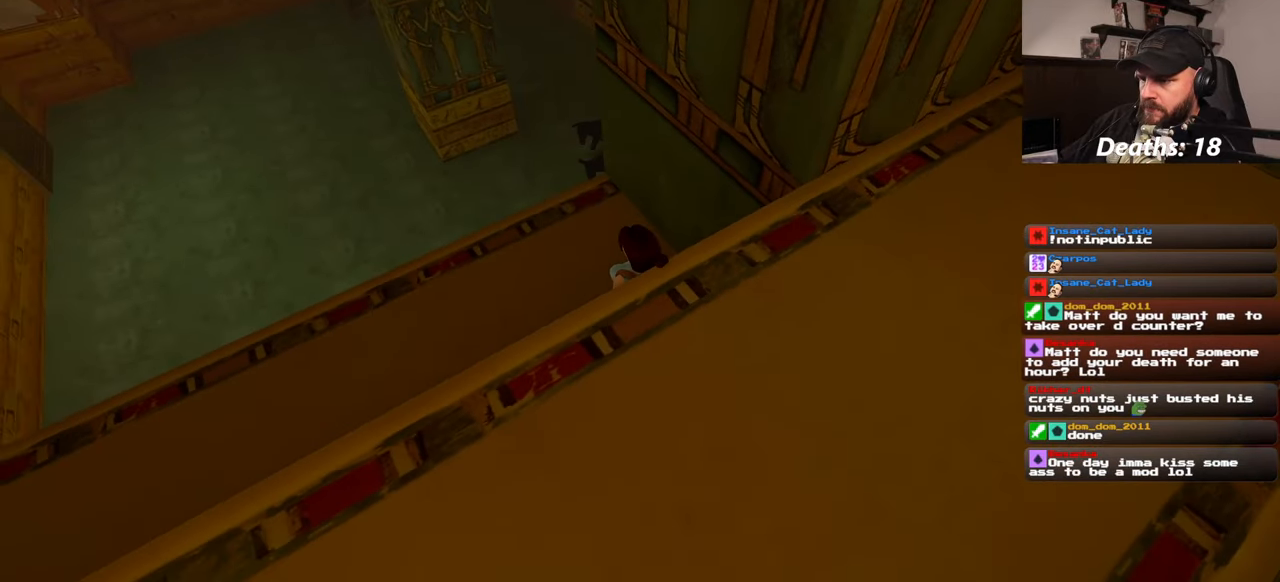
{"buttons": [], "left_stick": "center", "right_stick": "left", "events": [[116, "right_stick", "center"], [400, "right_stick", "left"]]}